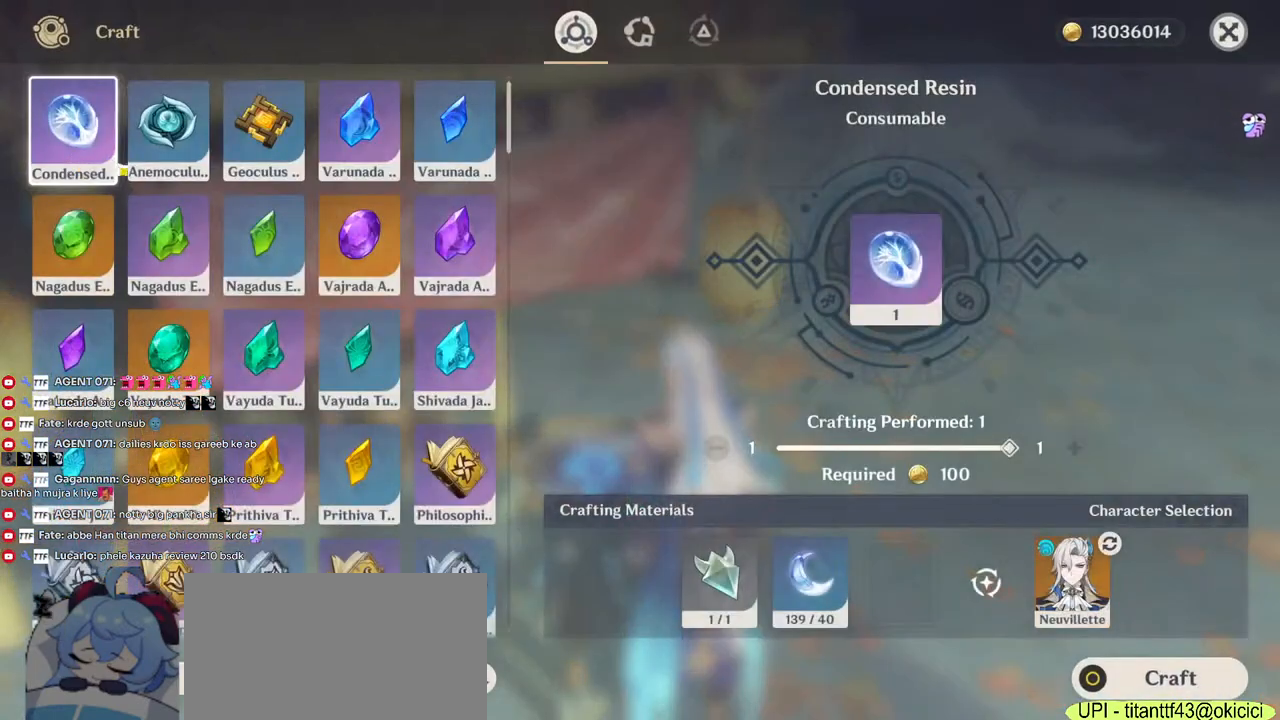
Gameplay with keyboard and mouse; each line is a JSON object with the keys and mouse buttons held at the frame after it. "events" lists presses ("down") and releases ("up") of "1", "2", "3", "4", "5", "a", "alt", "b", "c", "ctrl", "d", "e", "f", "g", "q", "r", "s", "shift", "space", "t", "tab", "v", "w", "x", "z", "mouse_left", "mouse_wheel", "mouse_right", "mouse_mb4" and "mouse_mb5" between this image and that frame as [ms after this image, input, new state], when the widget could be followed in between. "mouse_left", "mouse_wheel", "mouse_right", "mouse_mb4", "mouse_mb5" = the "left", "wheel", "right", "mb4", "mb5" buttons of the "mouse" list. No other keys are recorded. "wheel" means that the mouse wheel is clicked or scrolled. Mouse movement is not recorded.
{"keys": [], "mouse": [], "events": []}
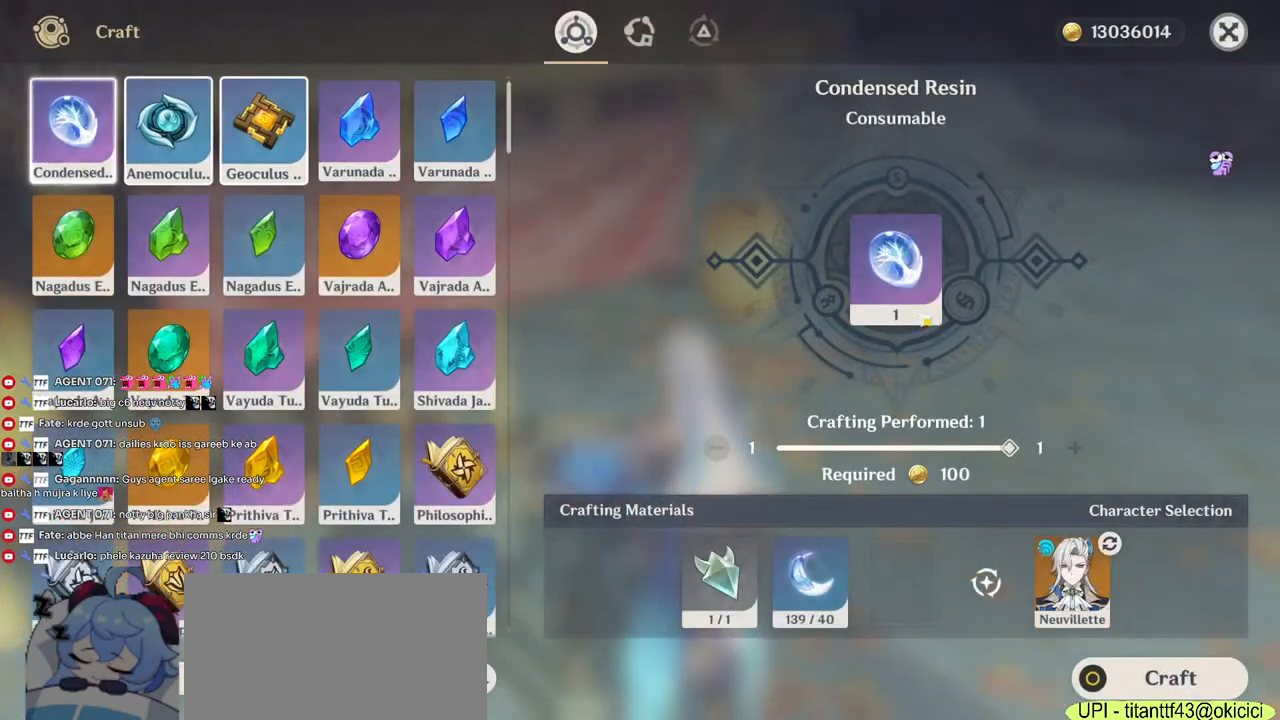
{"keys": [], "mouse": [], "events": [[400, "mouse_left", "down"], [467, "mouse_left", "up"]]}
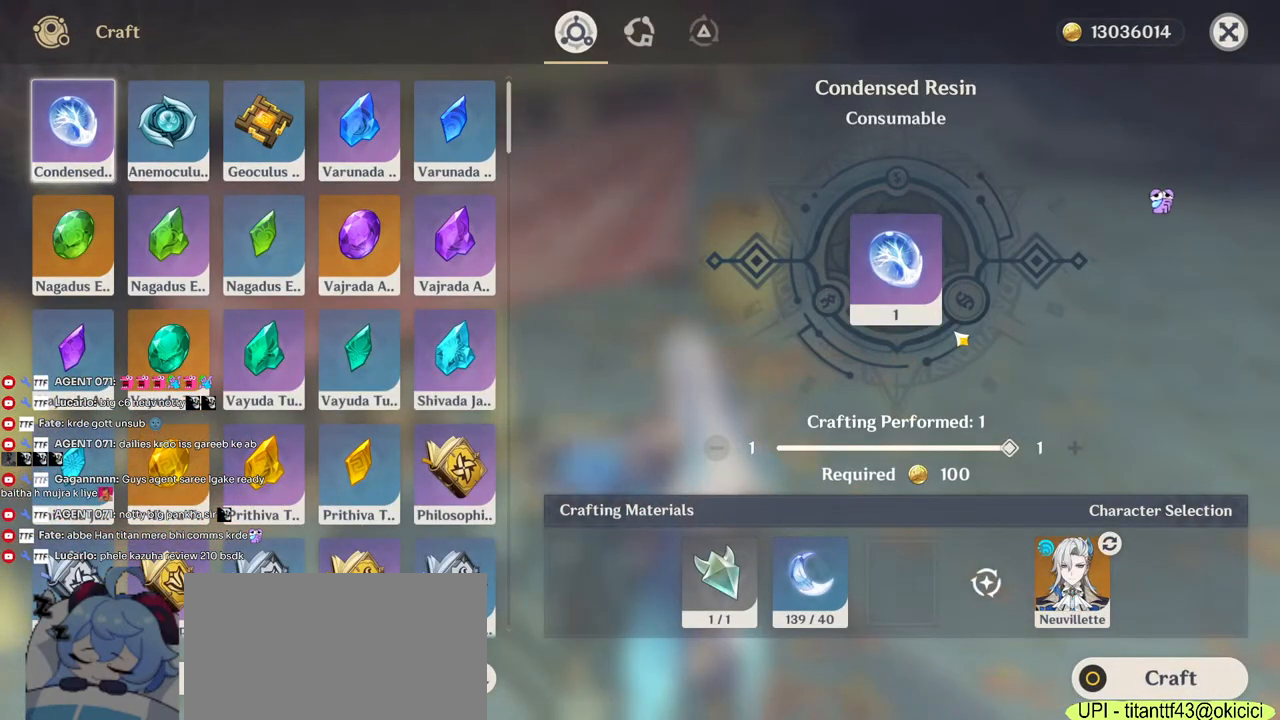
{"keys": [], "mouse": [], "events": [[417, "mouse_left", "down"], [484, "mouse_left", "up"]]}
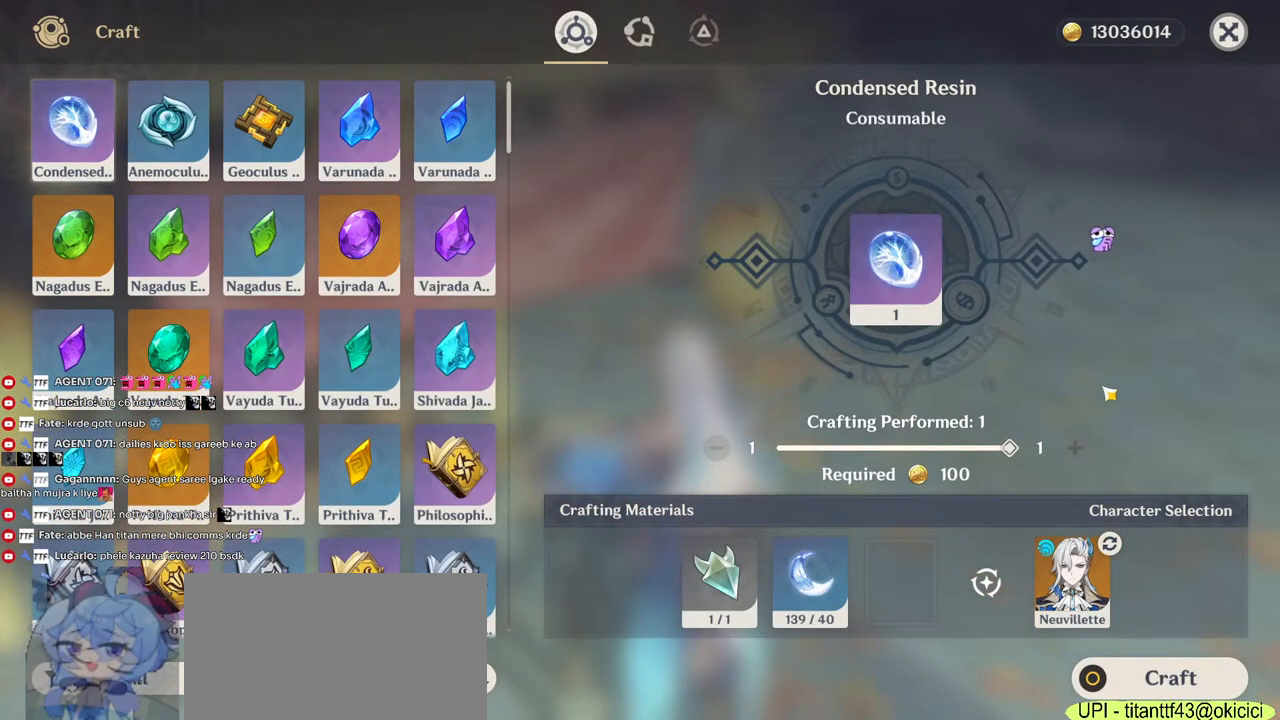
{"keys": [], "mouse": [], "events": [[434, "mouse_left", "down"], [500, "mouse_left", "up"]]}
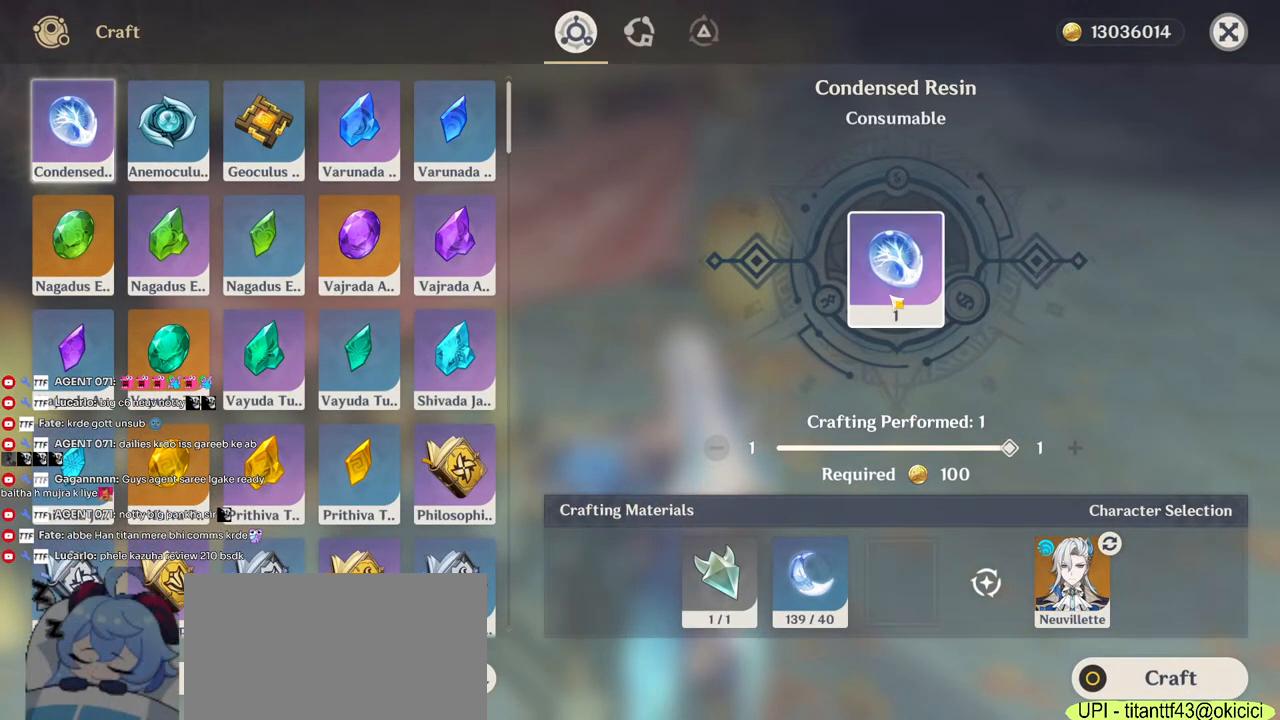
{"keys": [], "mouse": [], "events": [[417, "mouse_left", "down"], [484, "mouse_left", "up"]]}
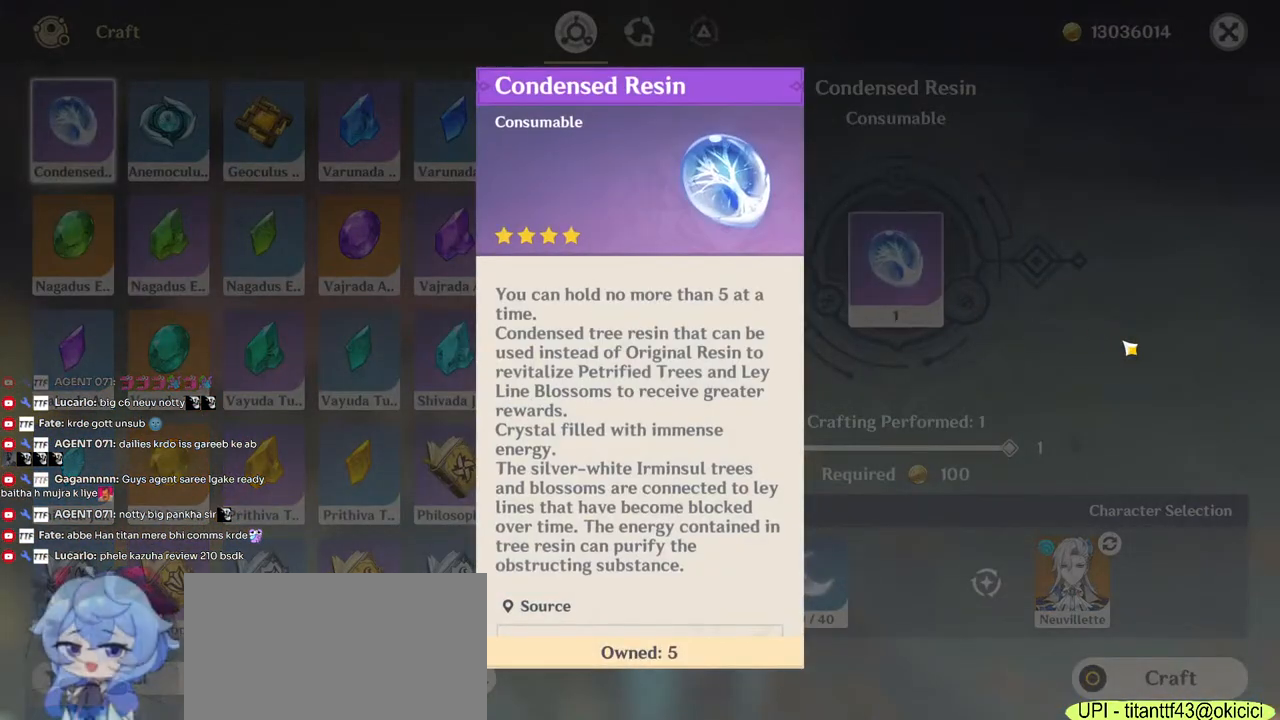
{"keys": [], "mouse": [], "events": []}
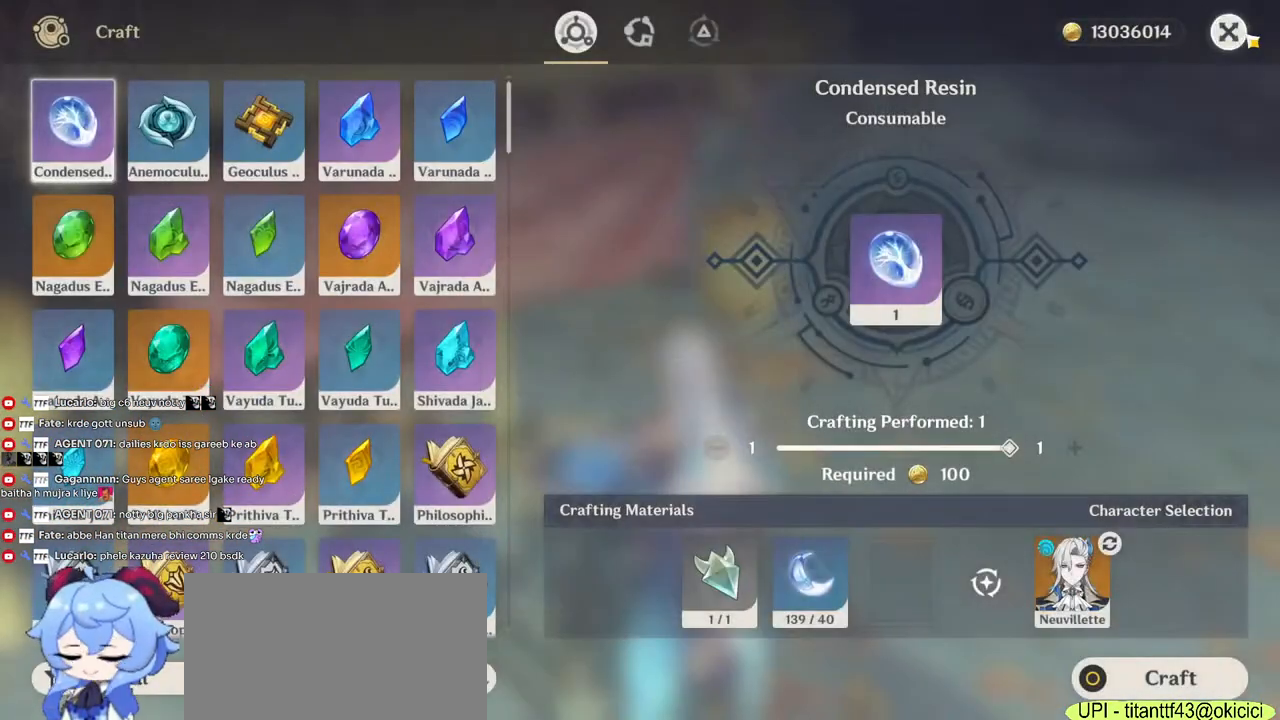
{"keys": [], "mouse": [], "events": [[17, "mouse_left", "down"], [100, "mouse_left", "up"]]}
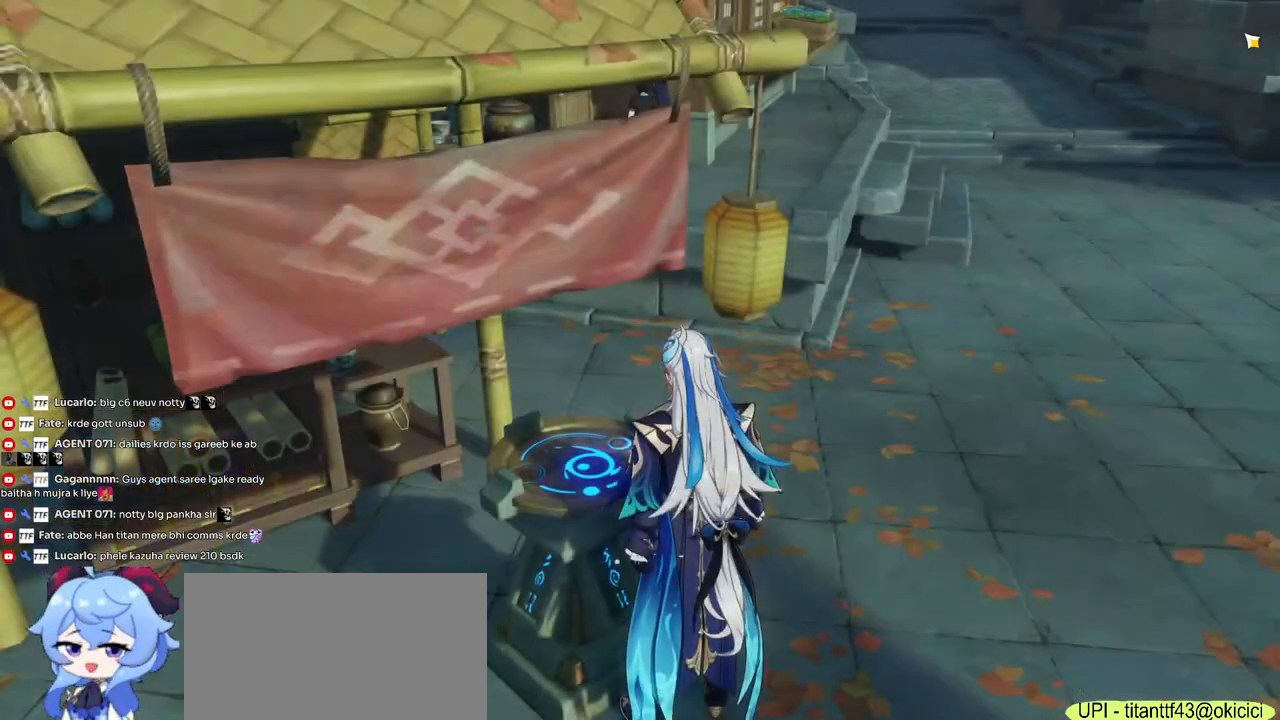
{"keys": [], "mouse": [], "events": []}
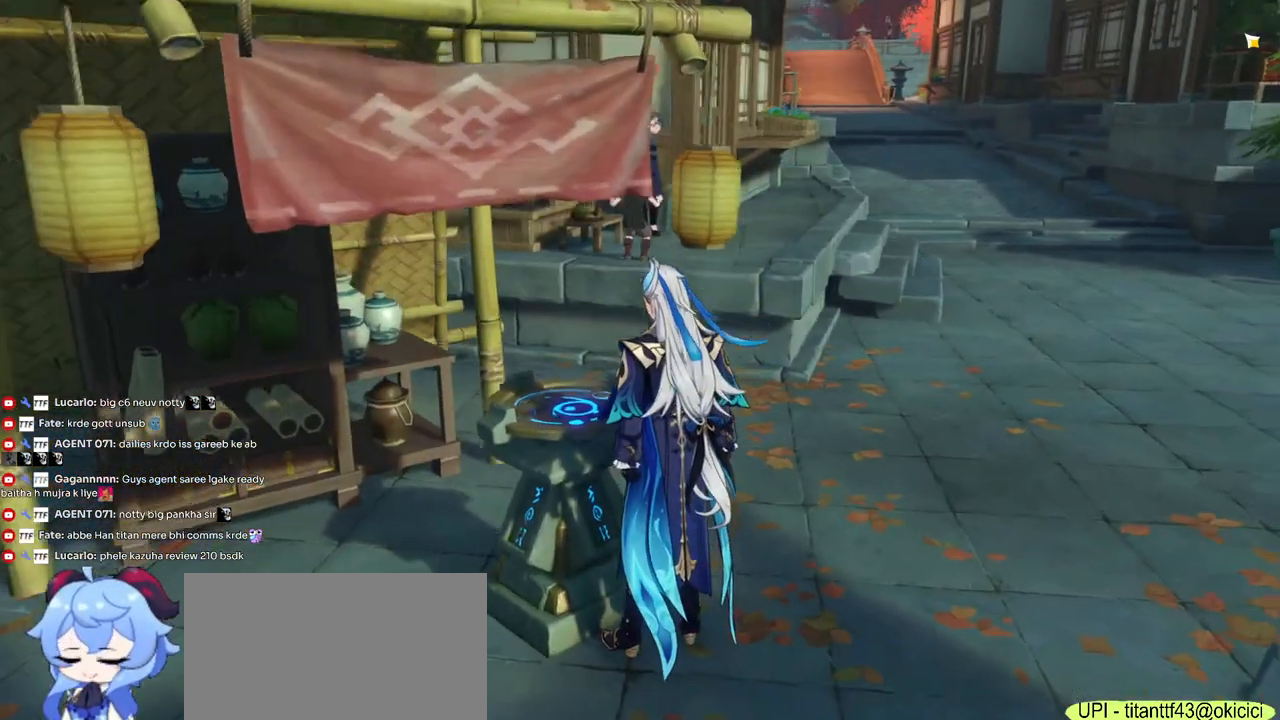
{"keys": [], "mouse": [], "events": []}
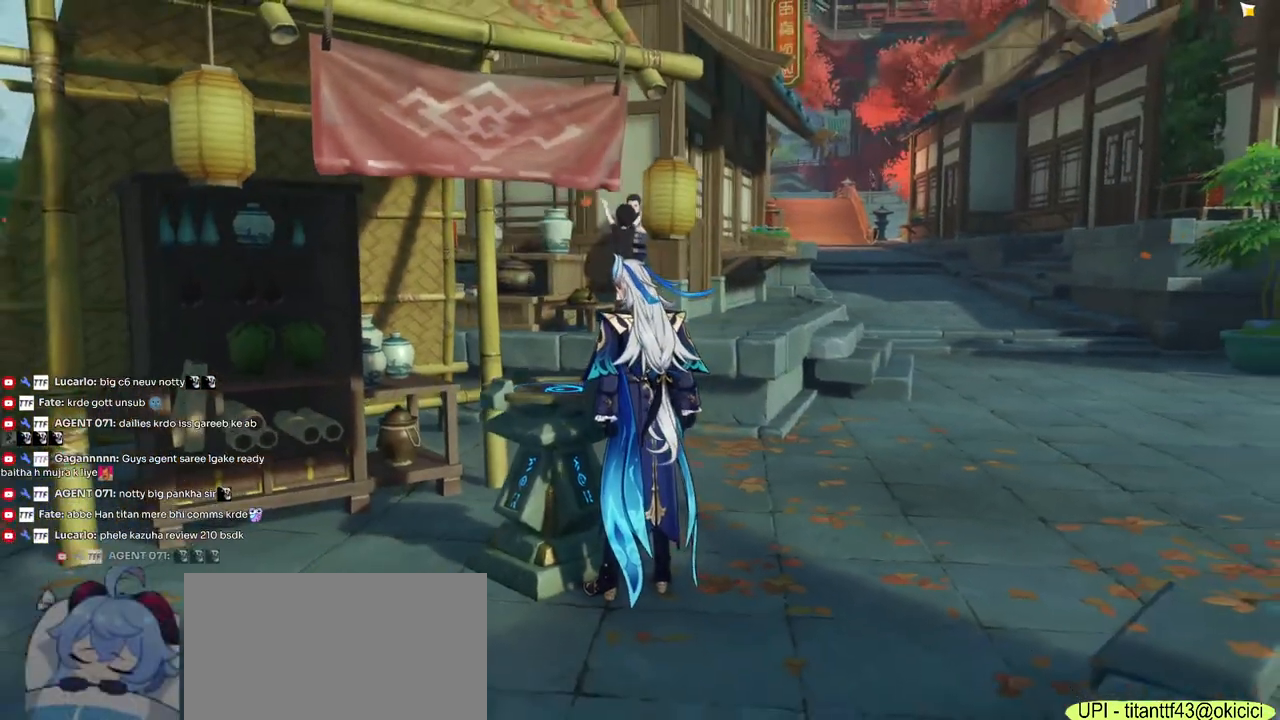
{"keys": [], "mouse": [], "events": []}
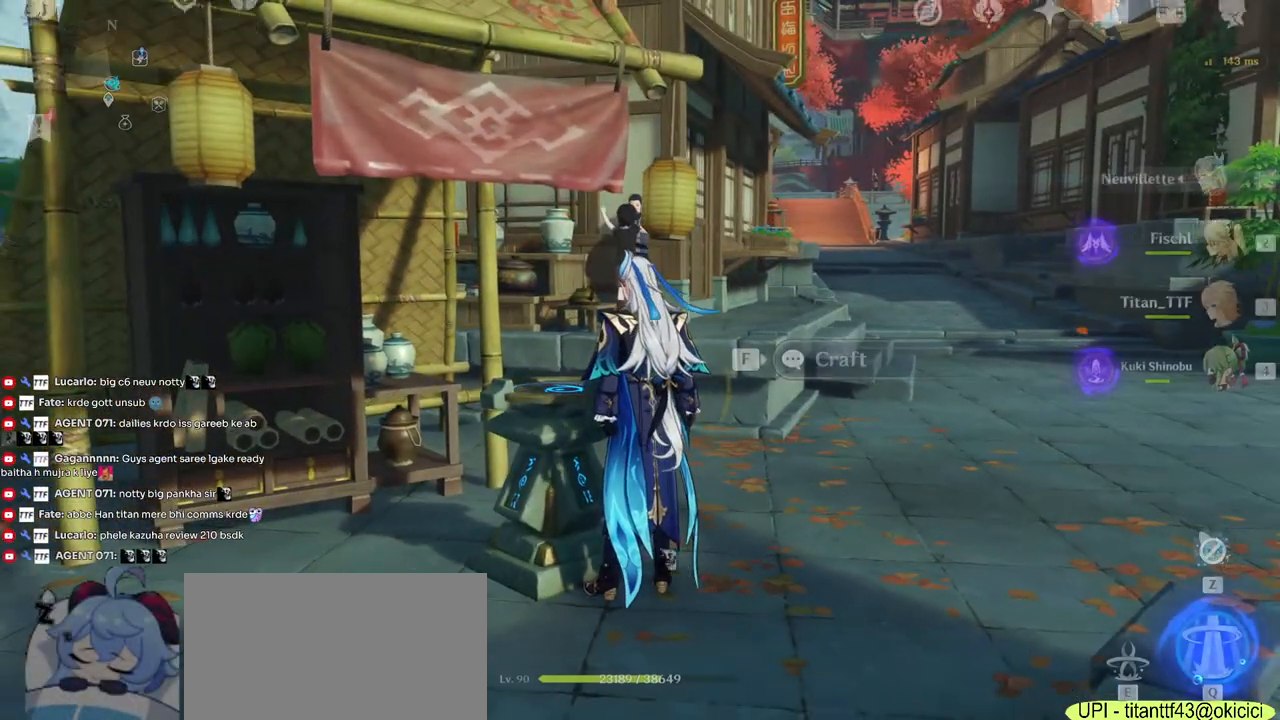
{"keys": [], "mouse": [], "events": []}
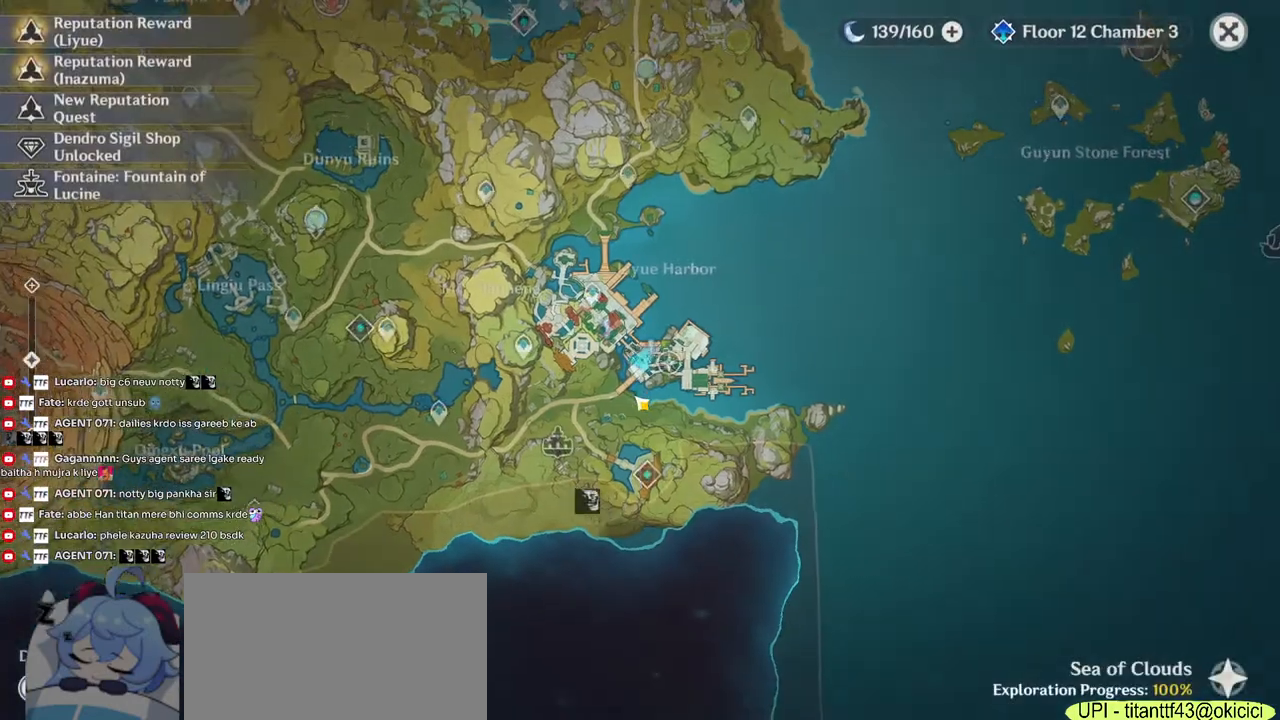
{"keys": [], "mouse": ["left"], "events": [[384, "mouse_left", "down"]]}
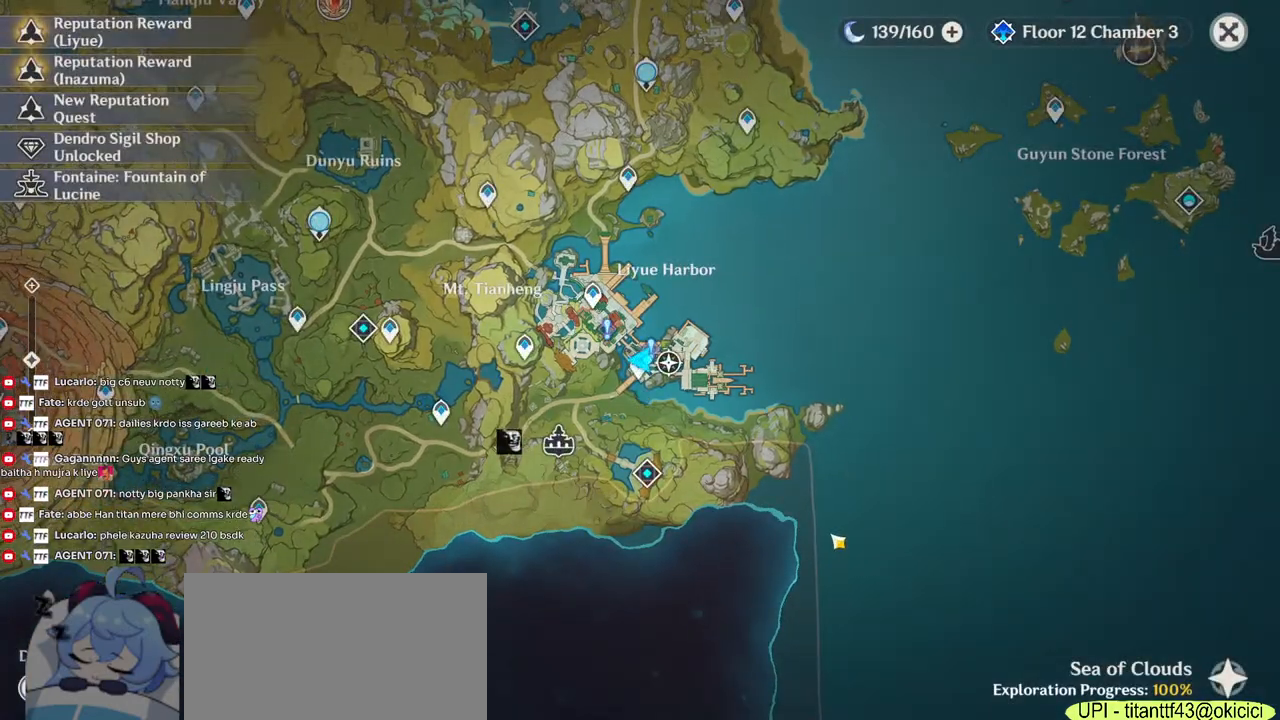
{"keys": [], "mouse": [], "events": [[400, "mouse_left", "up"]]}
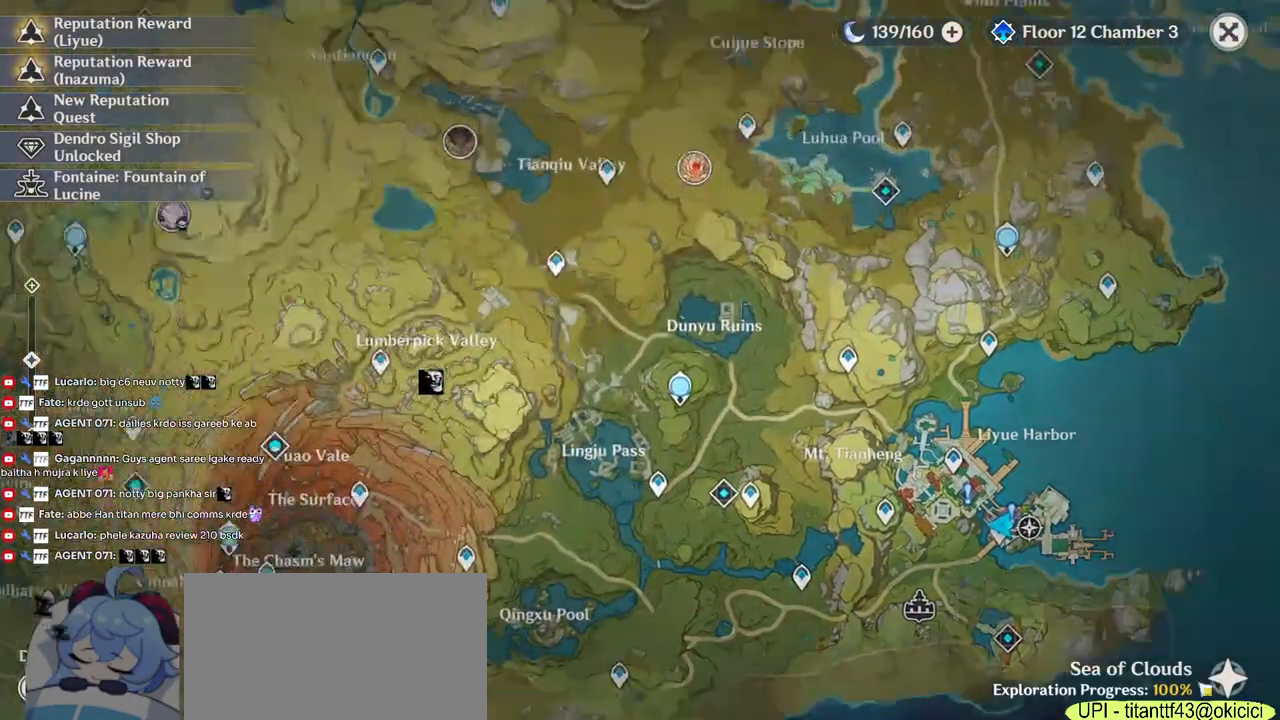
{"keys": [], "mouse": [], "events": [[317, "mouse_left", "down"], [434, "mouse_left", "up"]]}
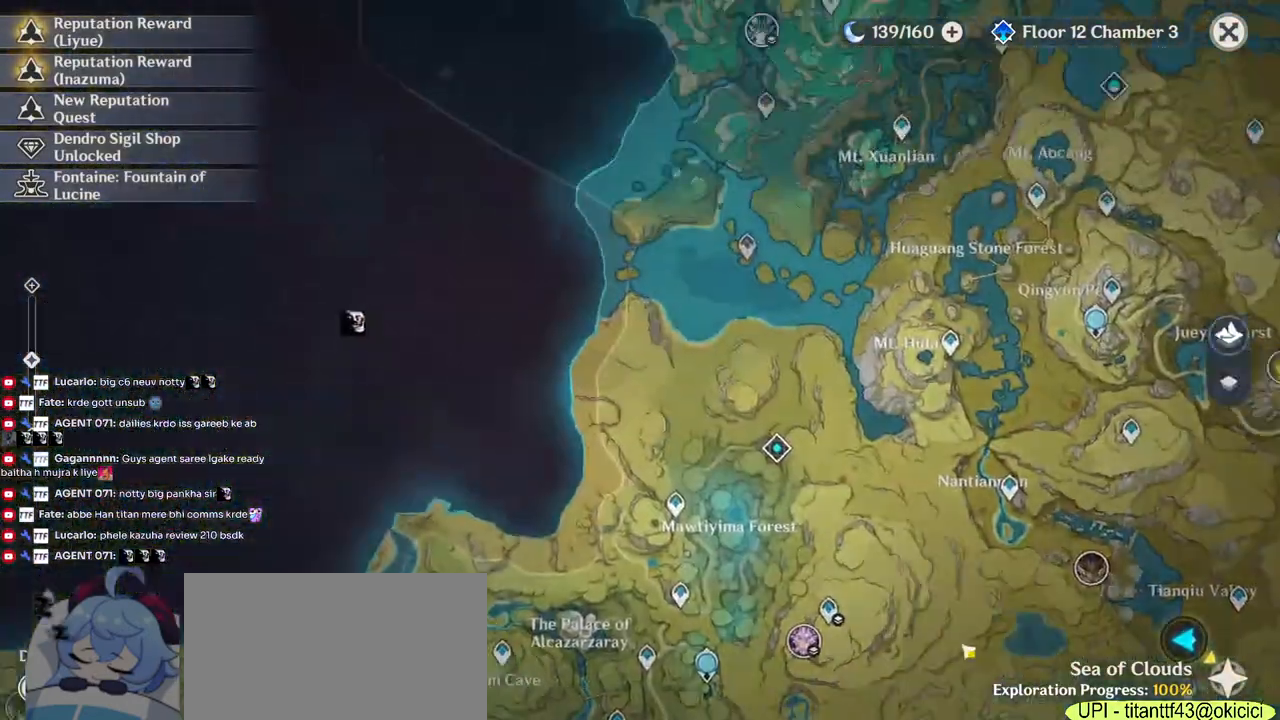
{"keys": [], "mouse": ["left"], "events": [[450, "mouse_left", "down"]]}
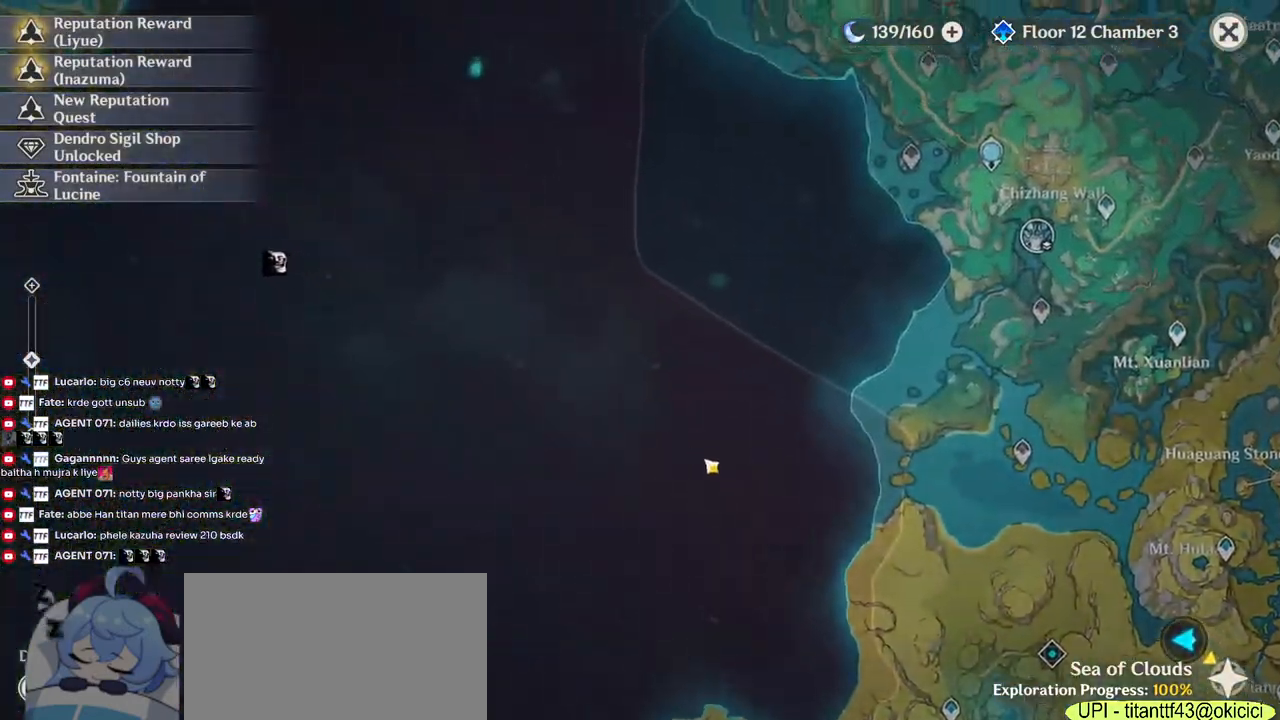
{"keys": [], "mouse": [], "events": [[350, "mouse_left", "up"]]}
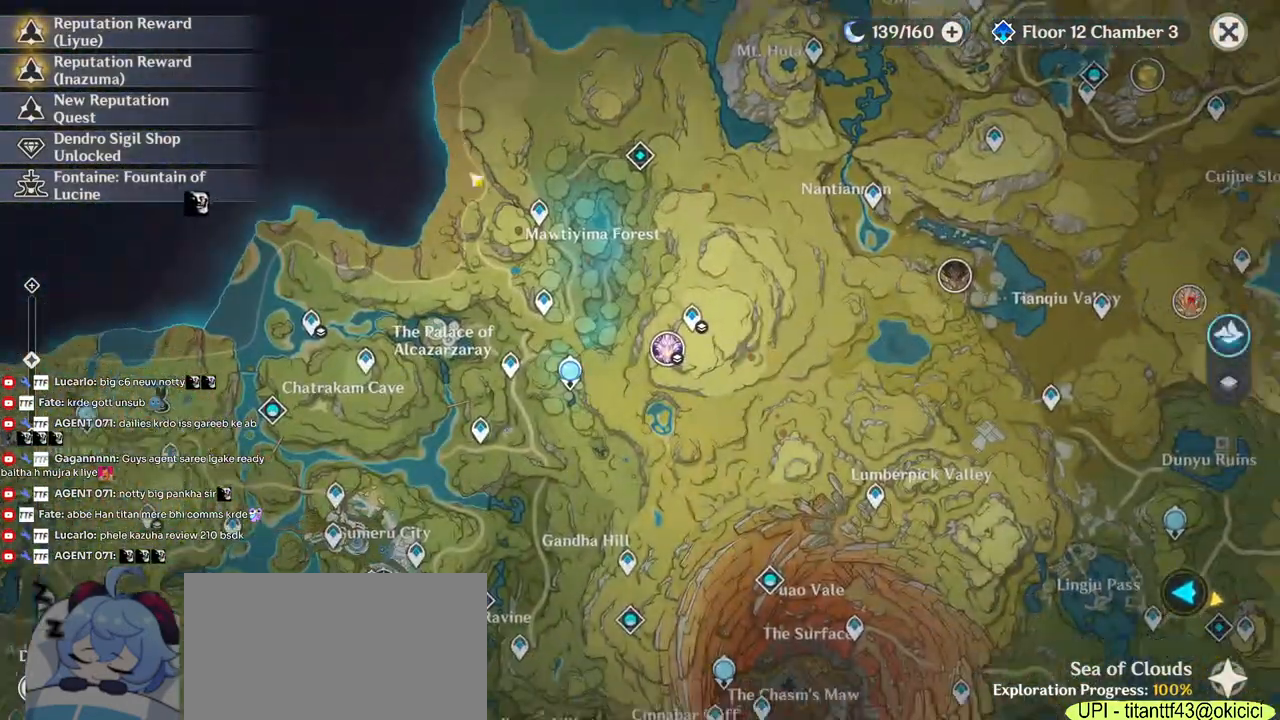
{"keys": [], "mouse": [], "events": [[250, "mouse_left", "down"], [417, "mouse_left", "up"]]}
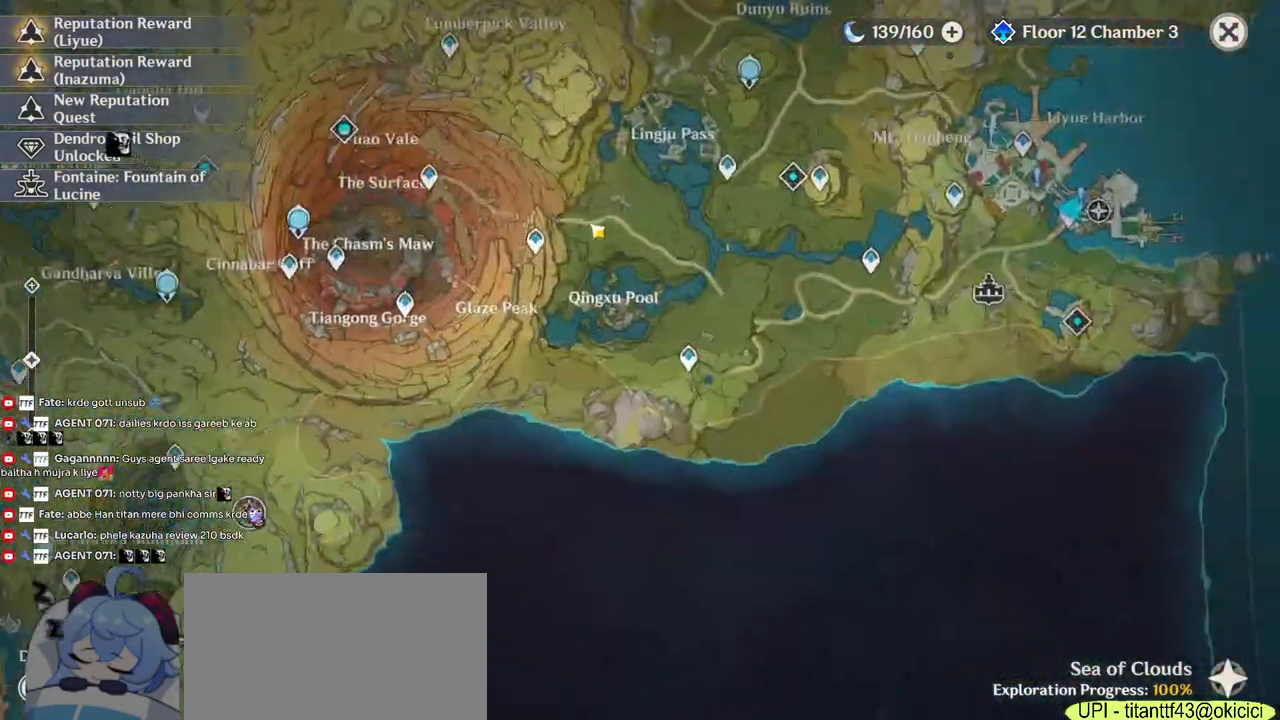
{"keys": [], "mouse": ["left"], "events": [[284, "mouse_left", "down"]]}
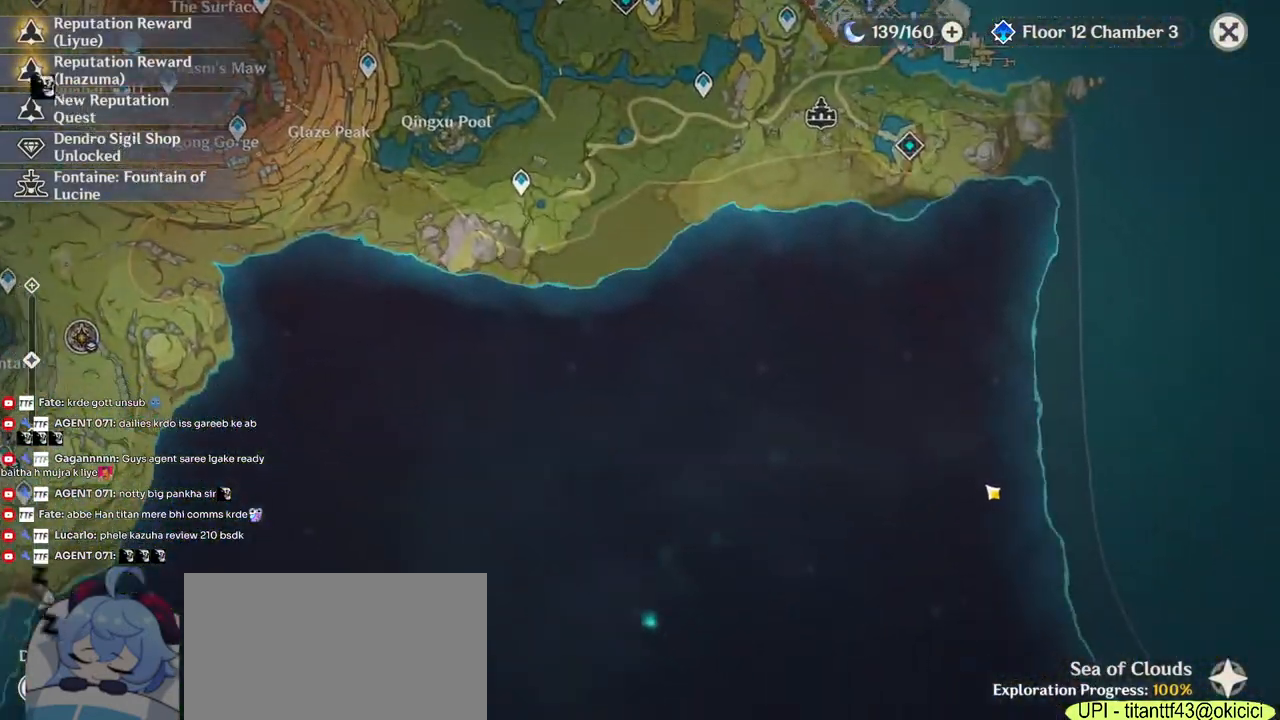
{"keys": [], "mouse": ["left"], "events": [[117, "mouse_left", "up"], [417, "mouse_left", "down"]]}